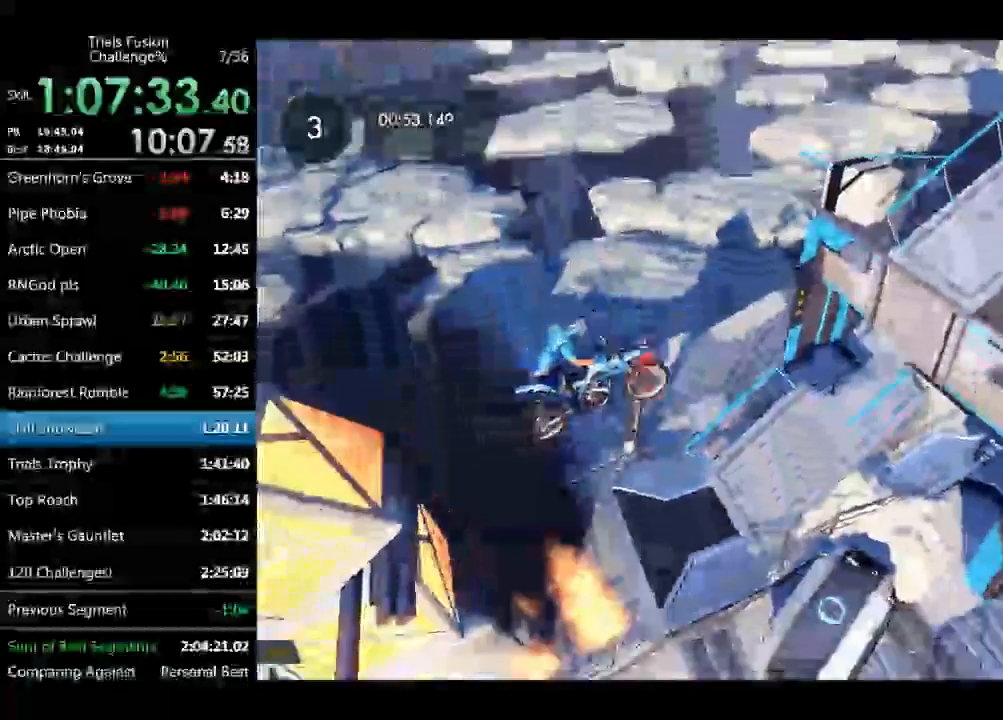
Gameplay with a controller (Xbox layout); each line is a JSON object with the inputs held at the frame after it (dt_ms = milliseconds from this image to that frame). "events" lists button and stick changes between this image and that frame as [ms after this image, input, new state], when the widget could be followed in between. Not read: A B DPAD_DOWN DPAD_LEFT DPAD_RIGHT DPAD_UP L1 L3 R1 R3 SELECT START Y right_stick.
{"dt_ms": 499, "buttons": ["R2"], "left_stick": "up-left", "events": [[166, "left_stick", "right"], [208, "R2", "down"], [332, "left_stick", "up-left"]]}
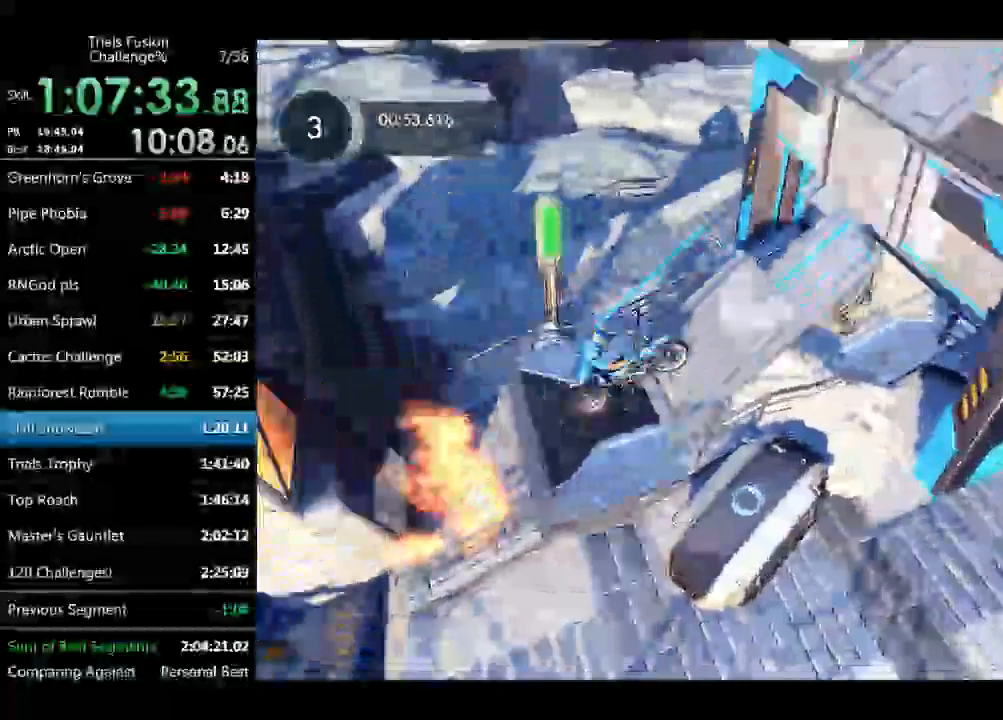
{"dt_ms": 498, "buttons": [], "left_stick": "right", "events": [[249, "R2", "up"], [415, "left_stick", "right"]]}
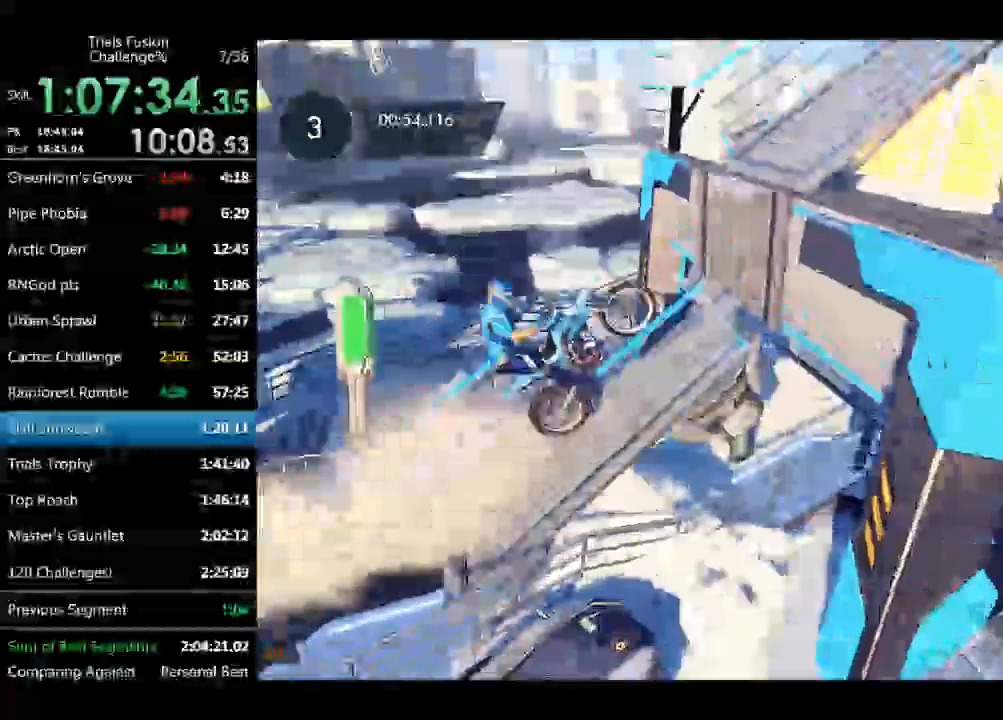
{"dt_ms": 998, "buttons": [], "left_stick": "up-left"}
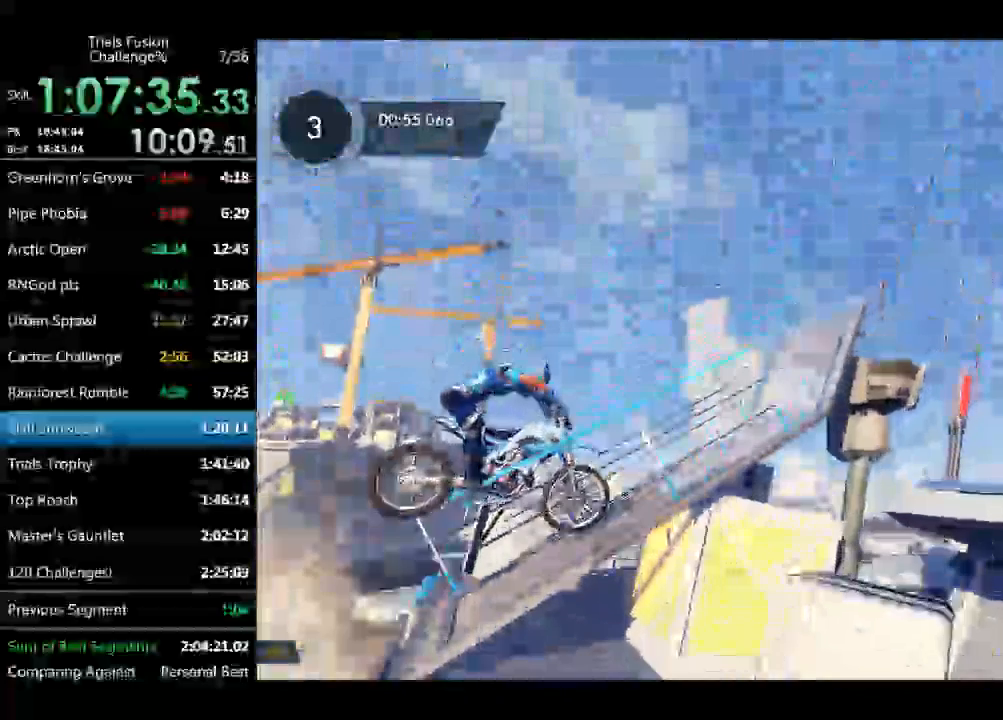
{"dt_ms": 499, "buttons": [], "left_stick": "up-left", "events": []}
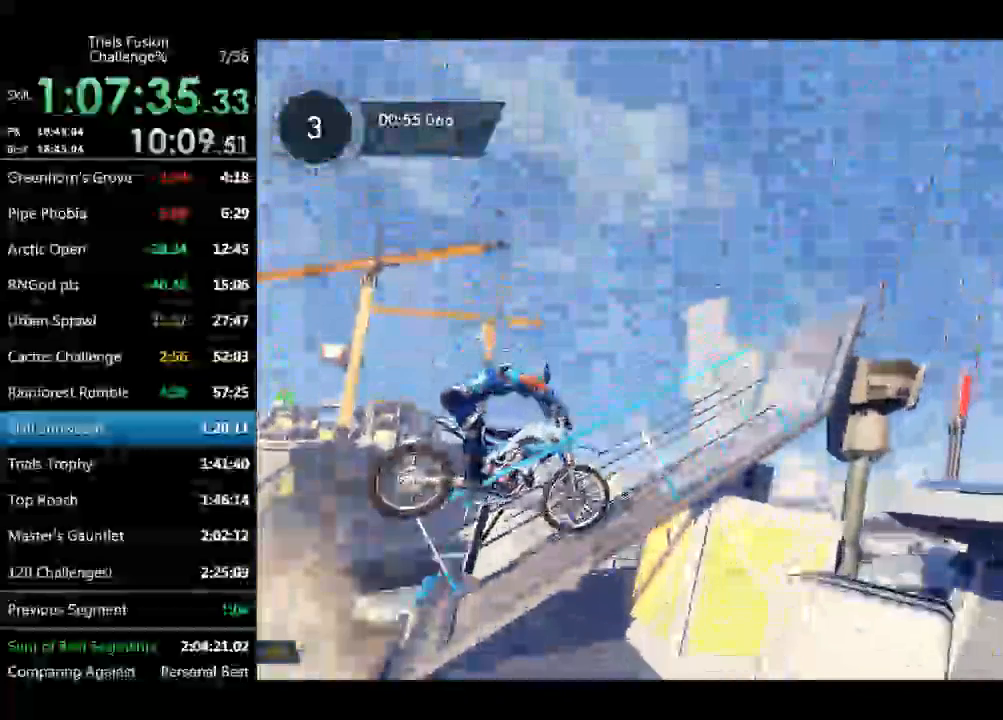
{"dt_ms": 498, "buttons": [], "left_stick": "up-left", "events": []}